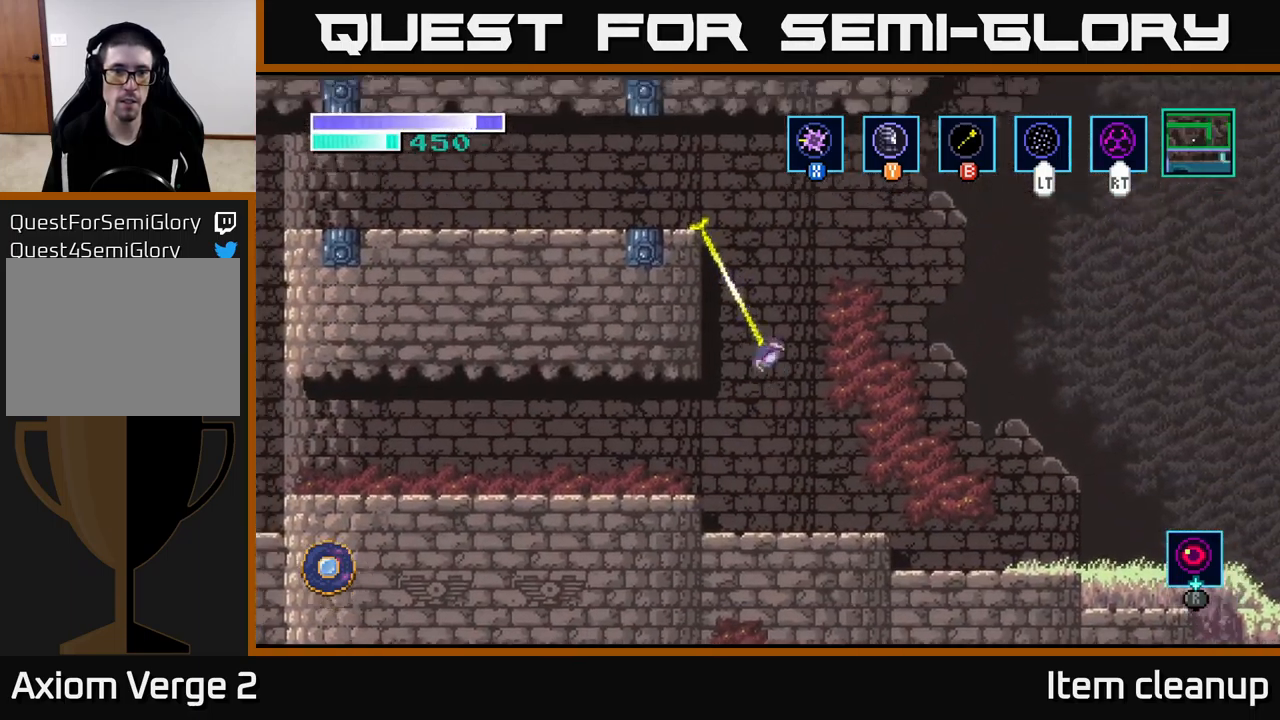
Gameplay with a controller (Xbox layout); each line is a JSON object with the inputs held at the frame after it. "events" lists button and stick changes between this image and that frame as [ms after this image, input, new state], when the widget could be followed in between.
{"buttons": [], "left_stick": "left", "right_stick": "center", "events": [[250, "left_stick", "center"], [433, "left_stick", "left"]]}
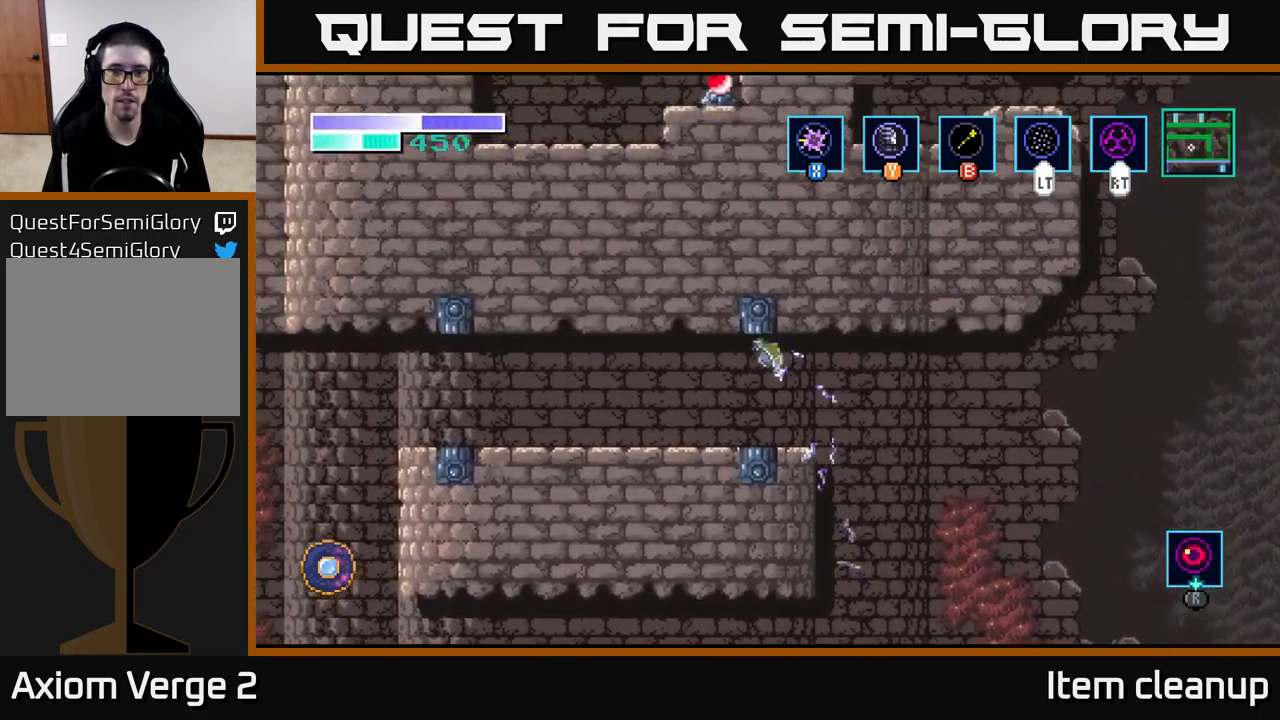
{"buttons": [], "left_stick": "right", "right_stick": "center", "events": [[117, "left_stick", "center"], [233, "left_stick", "right"]]}
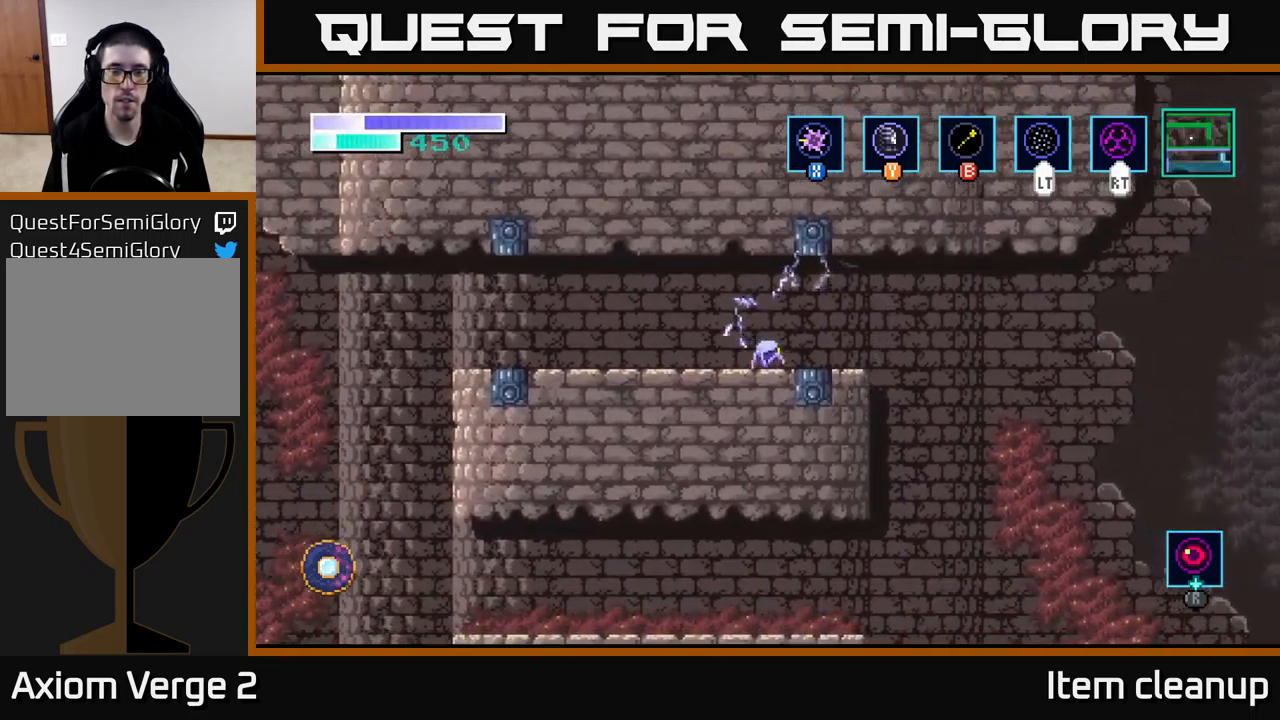
{"buttons": [], "left_stick": "right", "right_stick": "center", "events": [[283, "A", "down"], [483, "A", "up"]]}
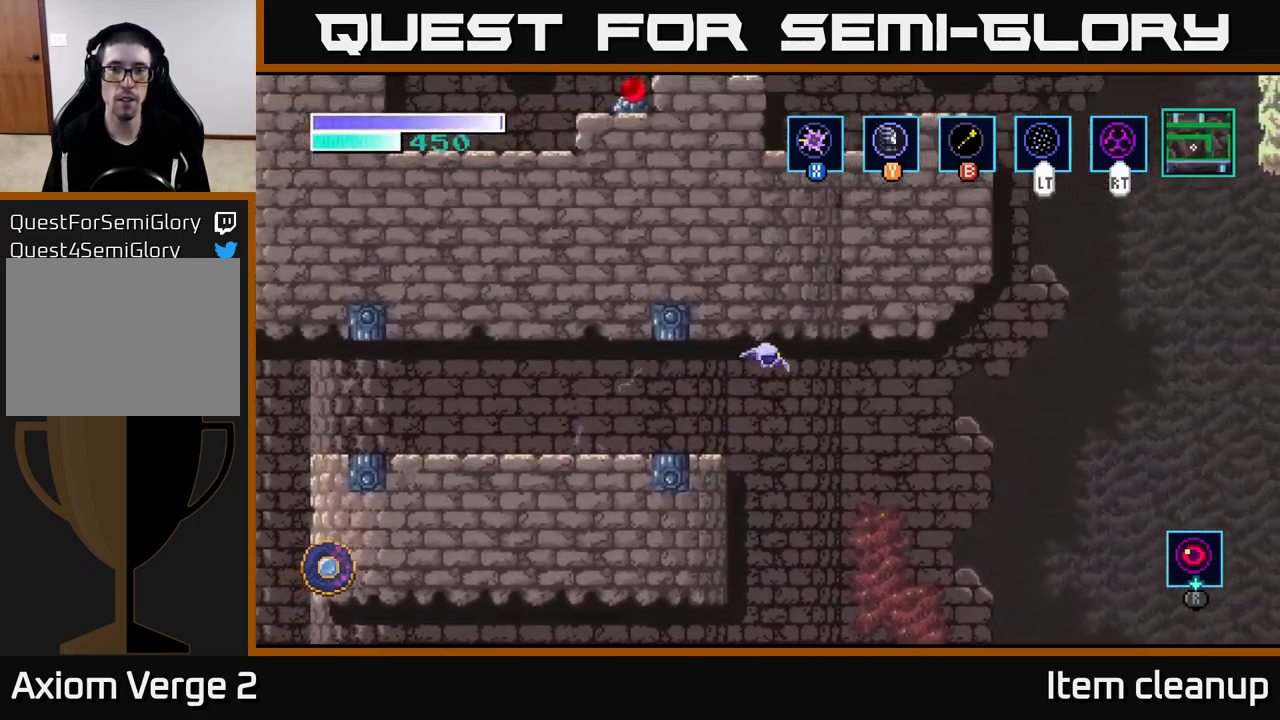
{"buttons": ["A"], "left_stick": "right", "right_stick": "center", "events": [[83, "A", "down"]]}
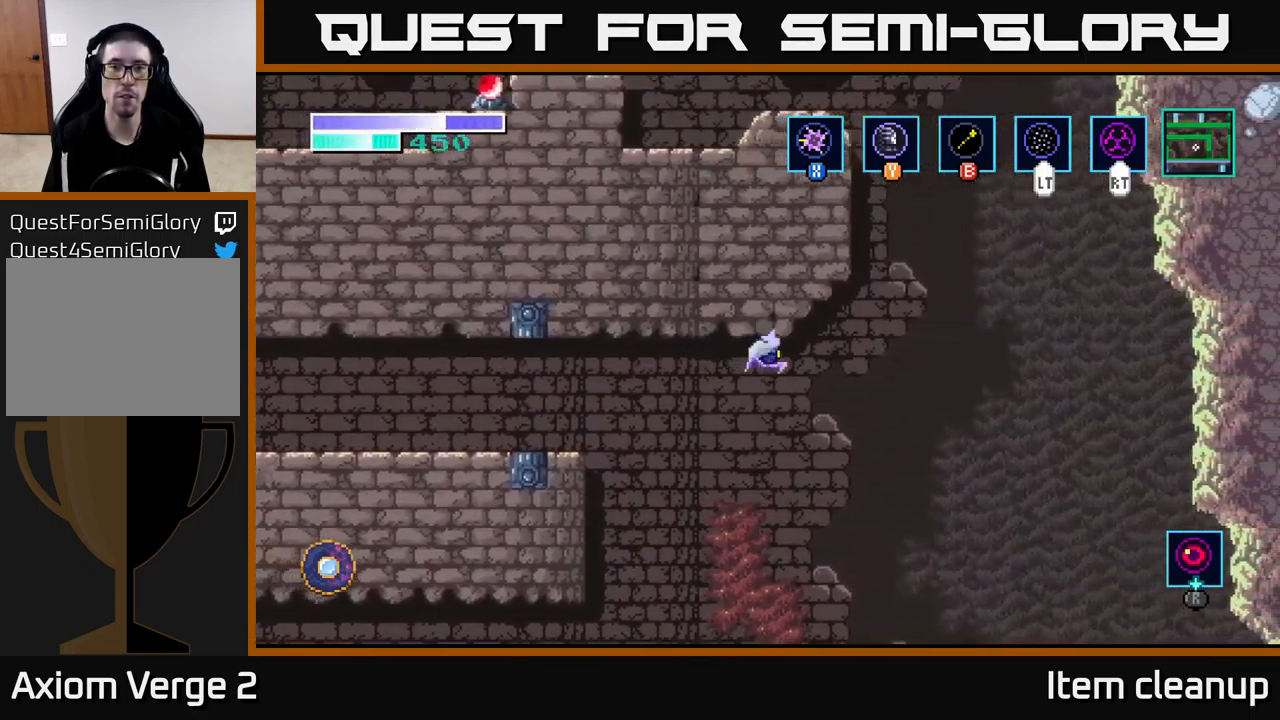
{"buttons": ["A"], "left_stick": "right", "right_stick": "center", "events": []}
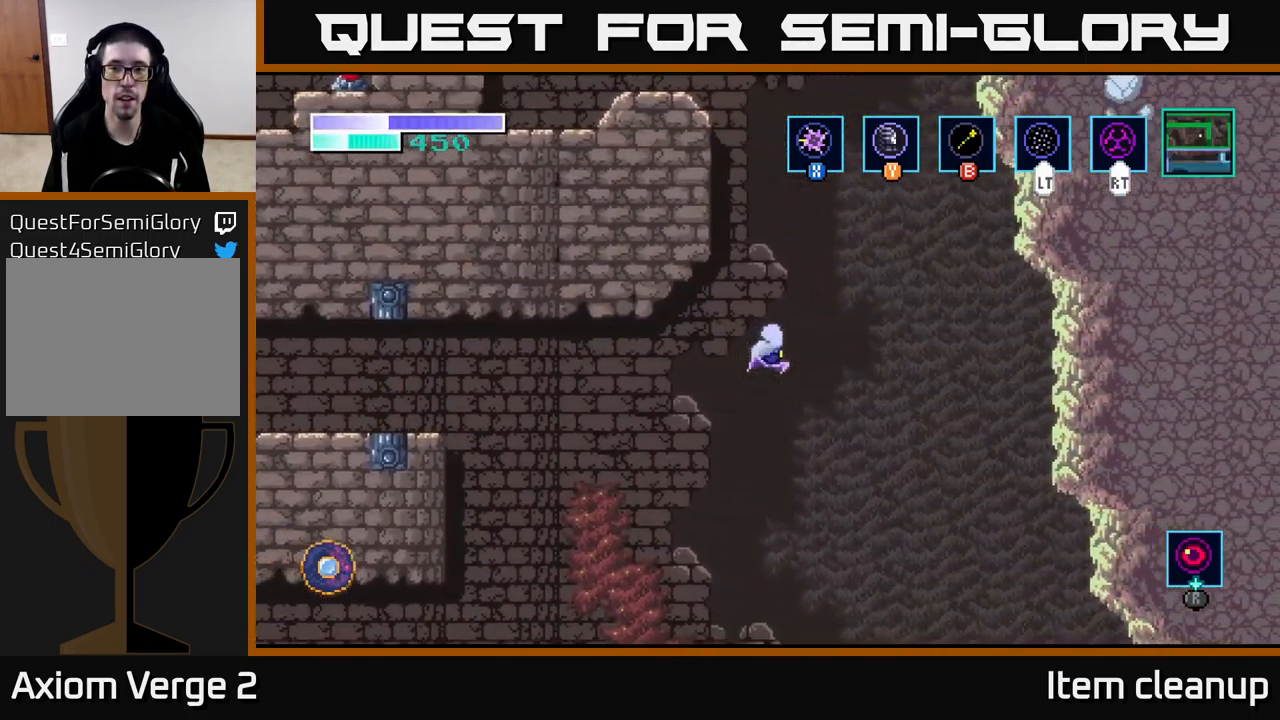
{"buttons": ["A"], "left_stick": "right", "right_stick": "center", "events": []}
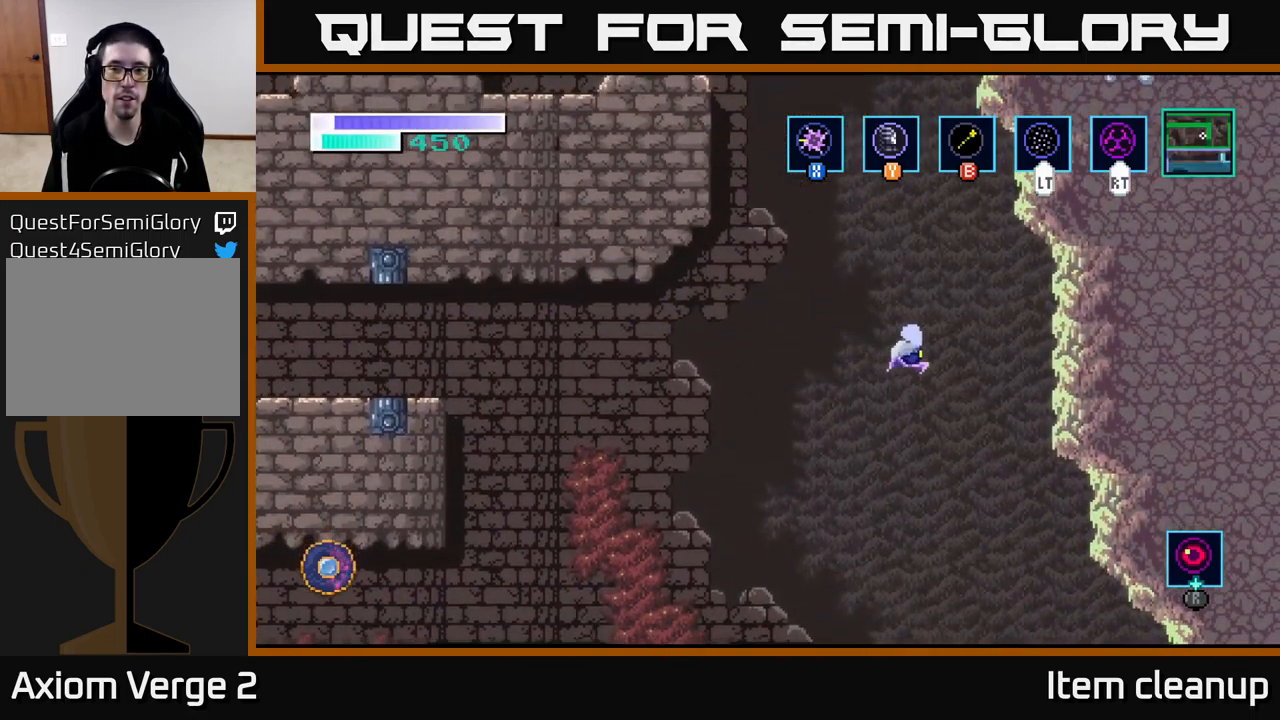
{"buttons": ["L1"], "left_stick": "up-left", "right_stick": "center", "events": [[350, "left_stick", "up"], [400, "left_stick", "up-left"], [467, "A", "up"], [467, "L1", "down"]]}
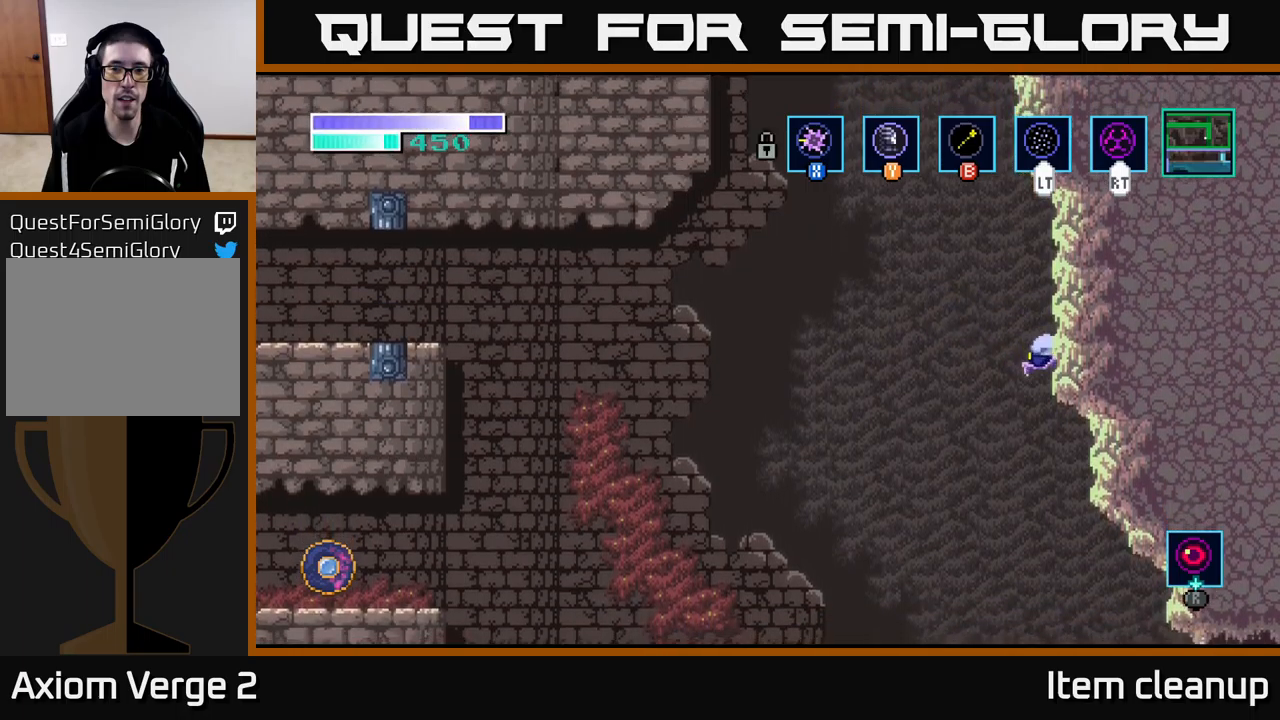
{"buttons": [], "left_stick": "up-left", "right_stick": "center", "events": [[100, "left_stick", "up"], [117, "L1", "up"], [417, "left_stick", "up-left"]]}
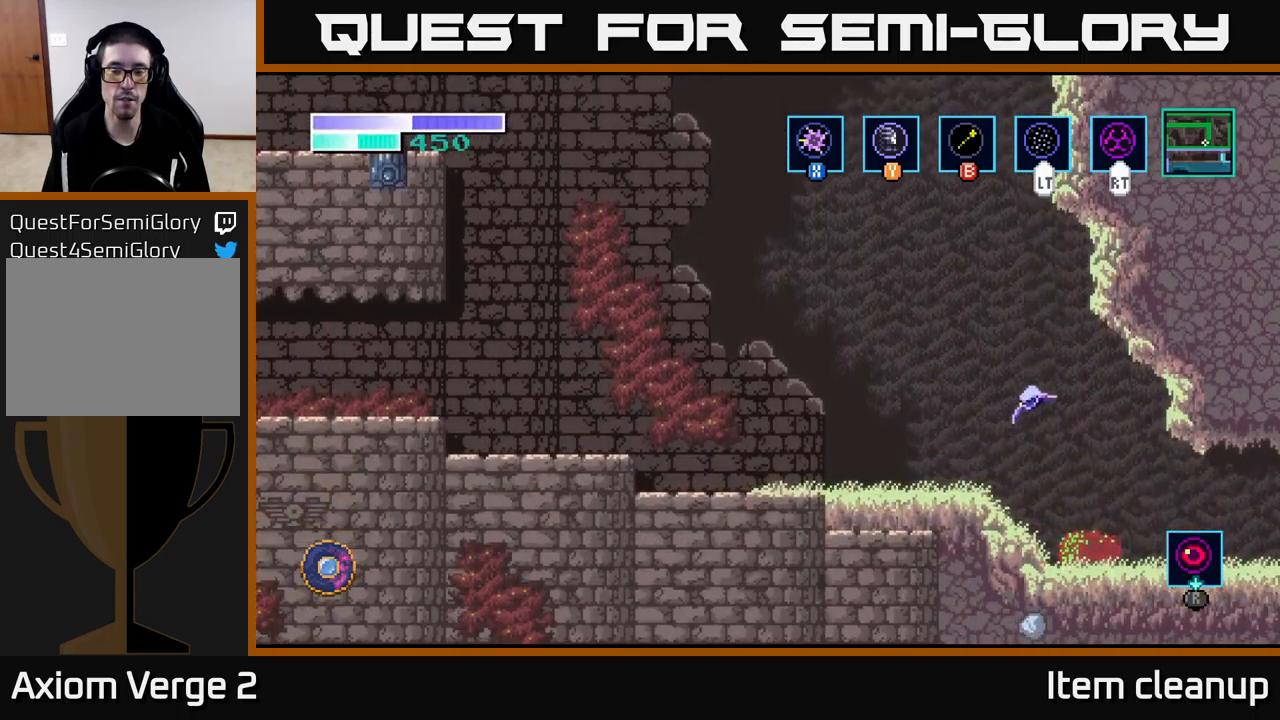
{"buttons": ["A"], "left_stick": "up-left", "right_stick": "center", "events": [[300, "A", "down"]]}
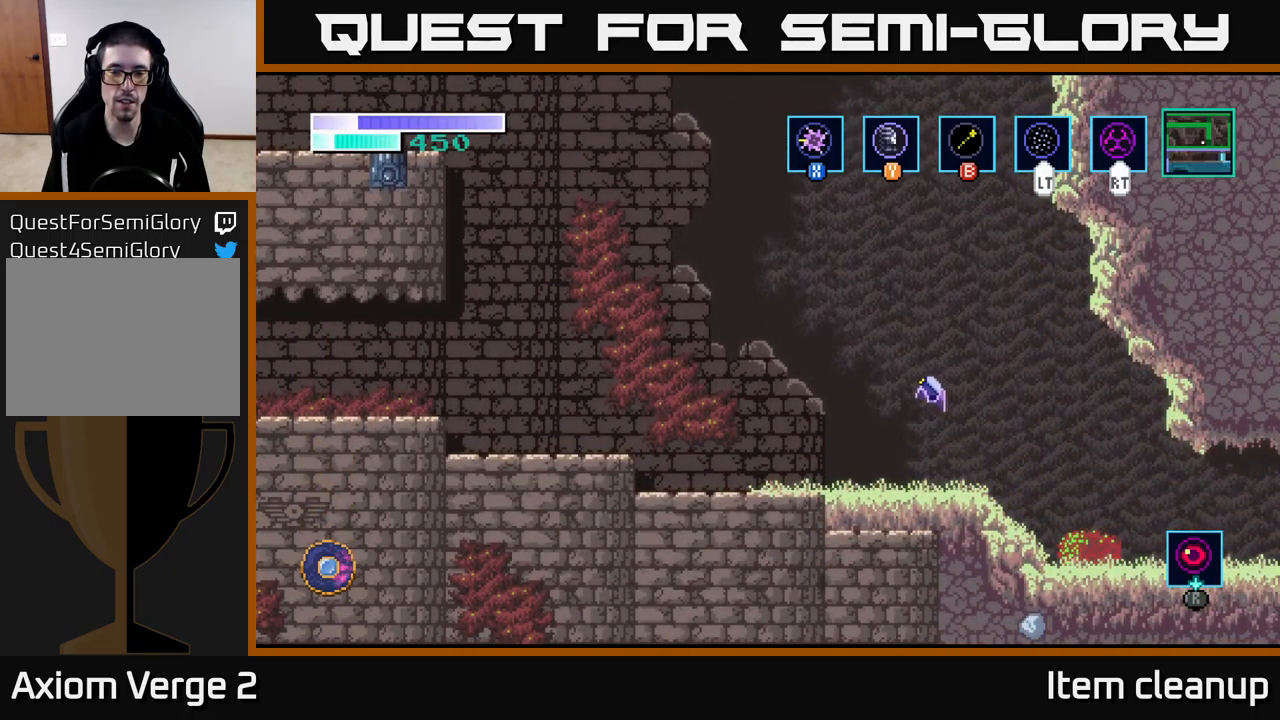
{"buttons": ["A"], "left_stick": "up", "right_stick": "center", "events": [[84, "left_stick", "up"], [167, "A", "up"], [234, "A", "down"]]}
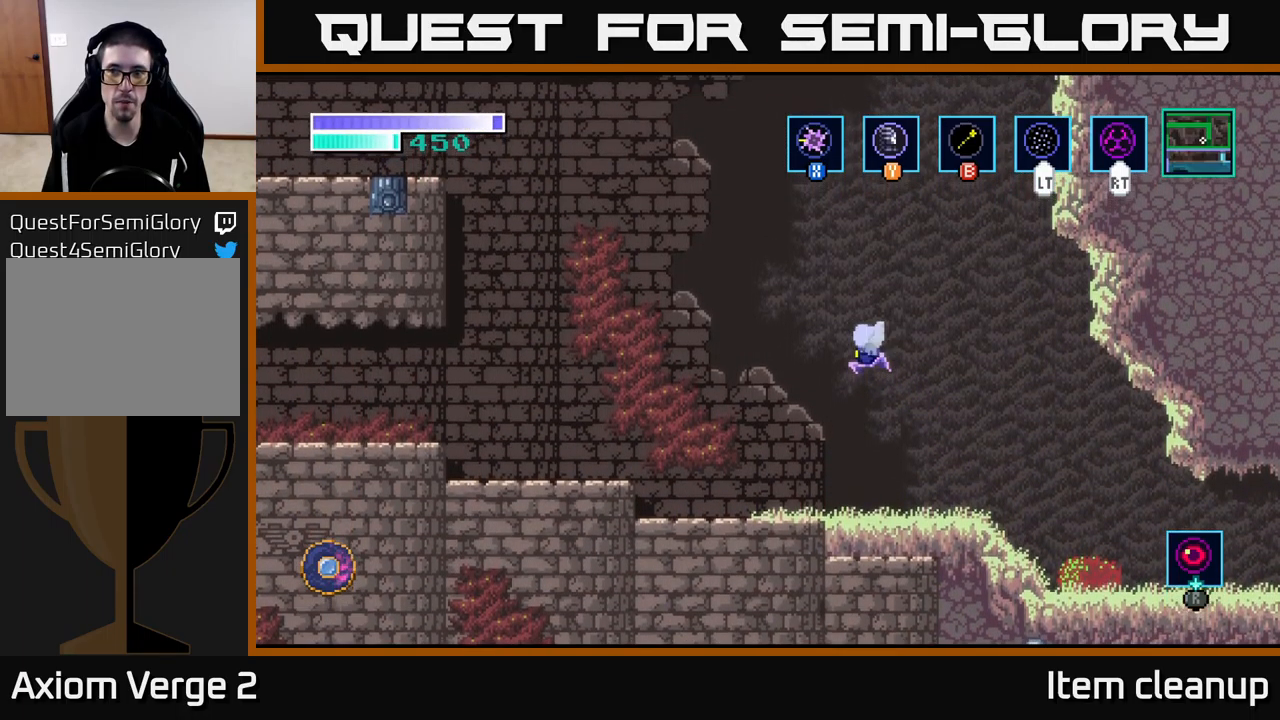
{"buttons": [], "left_stick": "up", "right_stick": "center", "events": [[17, "L2", "down"], [34, "A", "up"], [100, "L2", "up"]]}
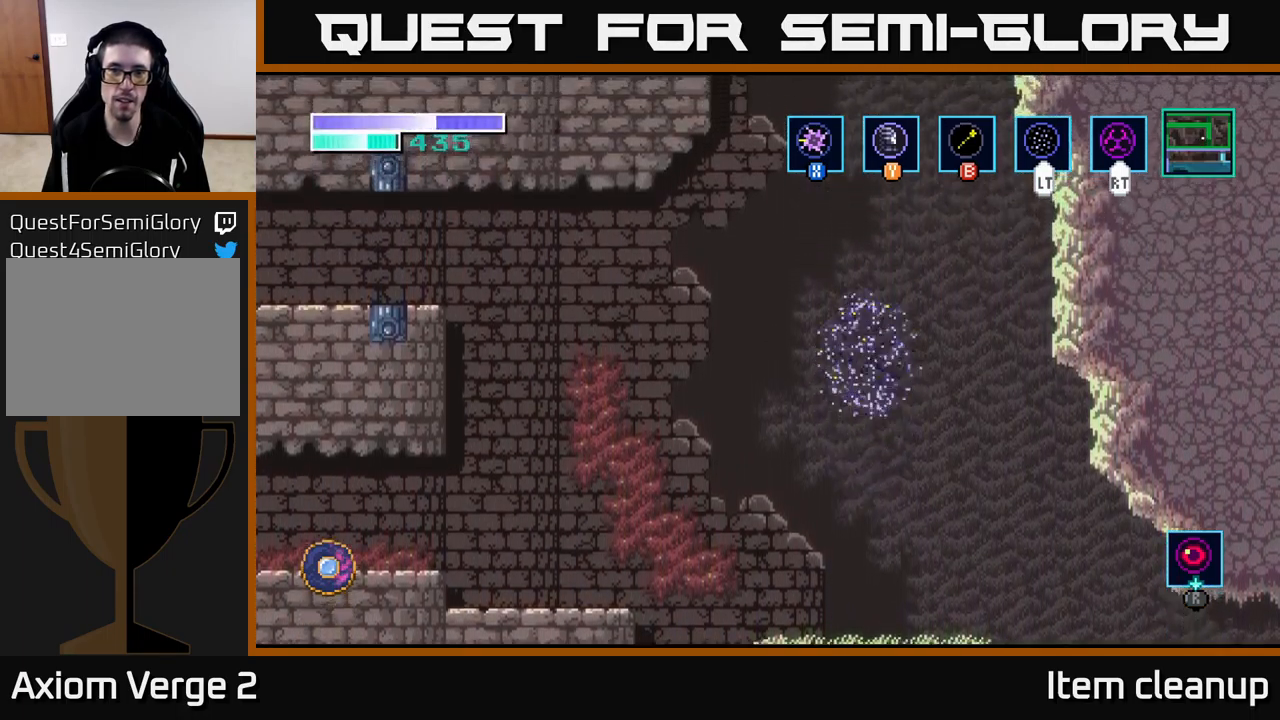
{"buttons": [], "left_stick": "up-left", "right_stick": "center", "events": [[384, "left_stick", "up-left"]]}
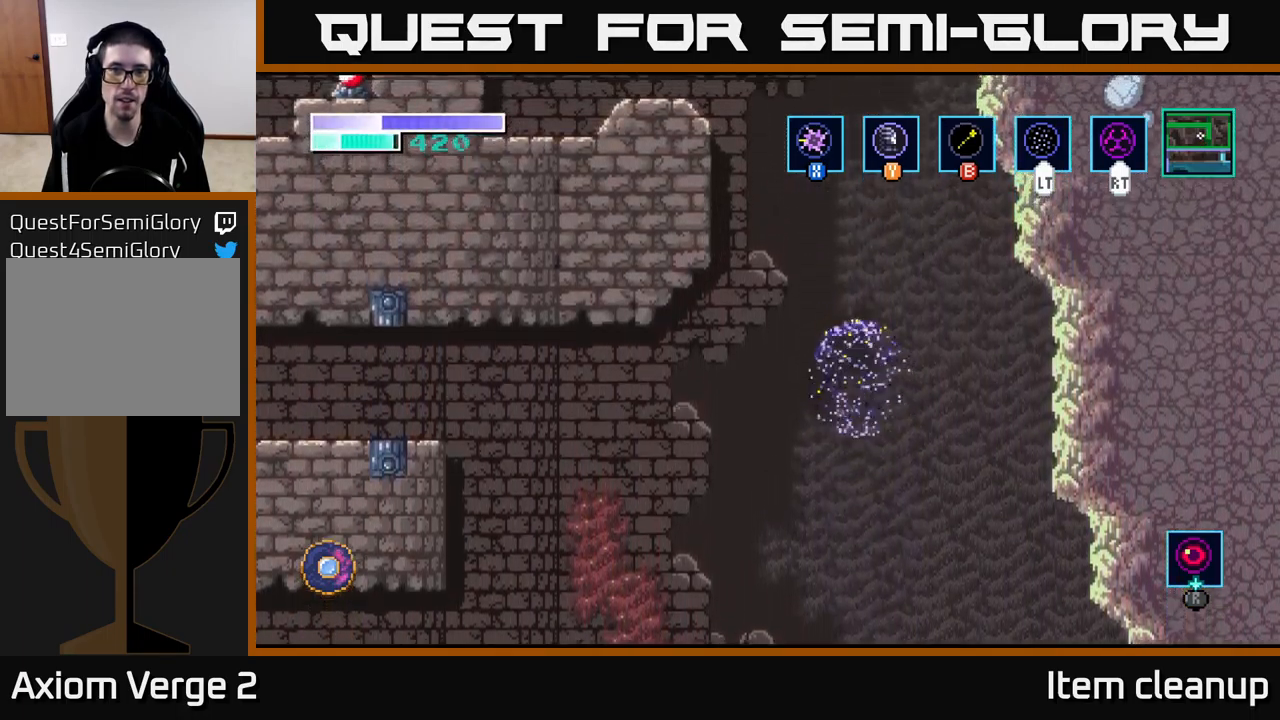
{"buttons": [], "left_stick": "up", "right_stick": "center", "events": [[17, "left_stick", "up"], [134, "left_stick", "up-left"], [284, "left_stick", "up"]]}
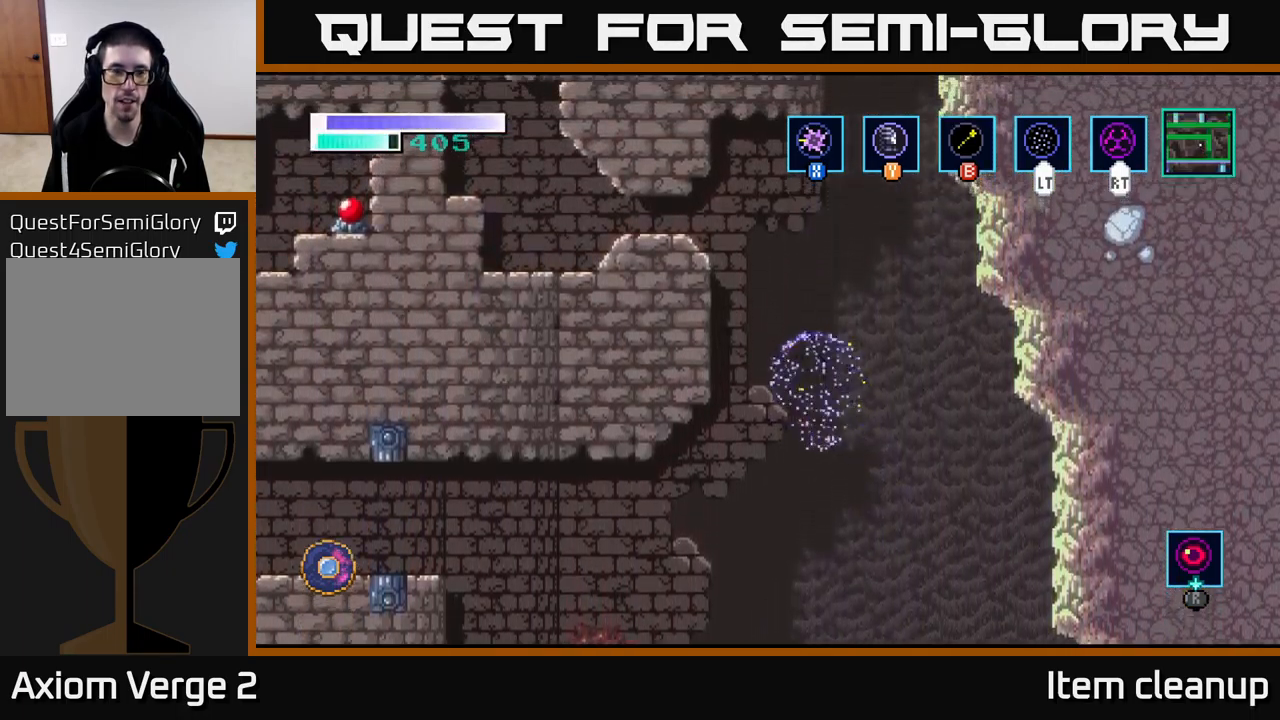
{"buttons": [], "left_stick": "up-left", "right_stick": "center", "events": [[284, "left_stick", "up-left"]]}
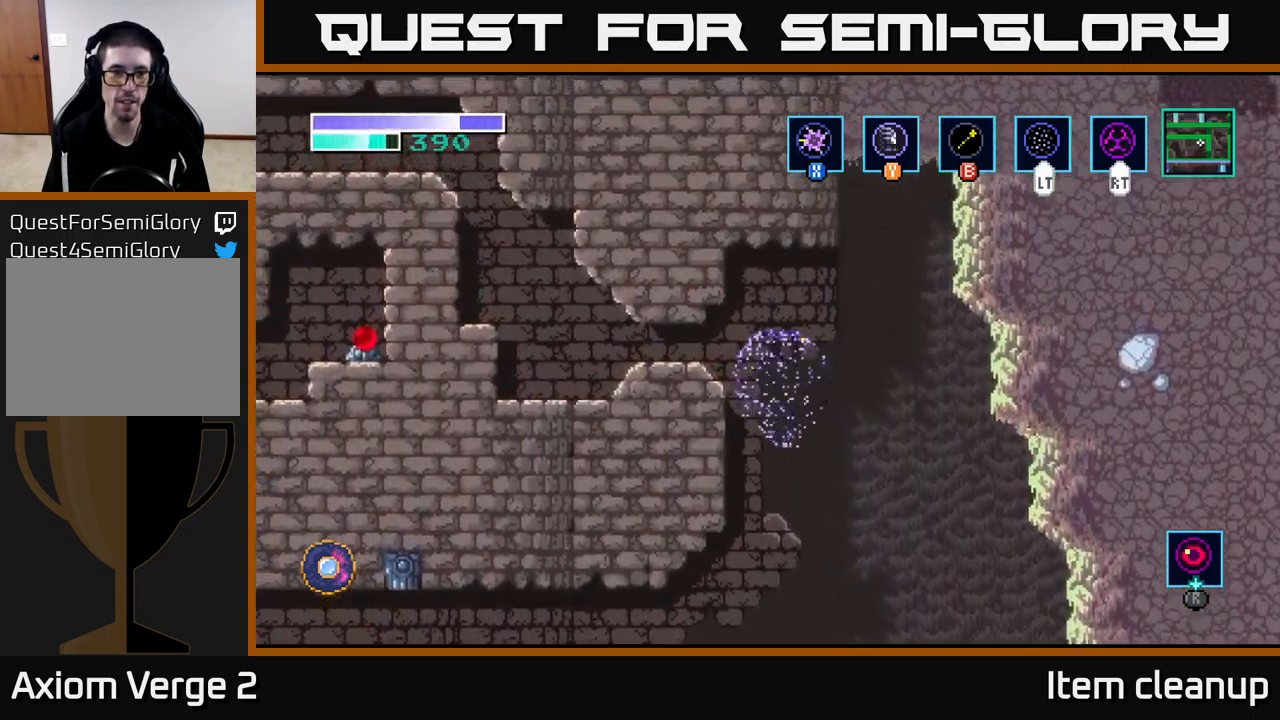
{"buttons": [], "left_stick": "left", "right_stick": "center", "events": [[300, "L2", "down"], [400, "L2", "up"], [417, "left_stick", "left"]]}
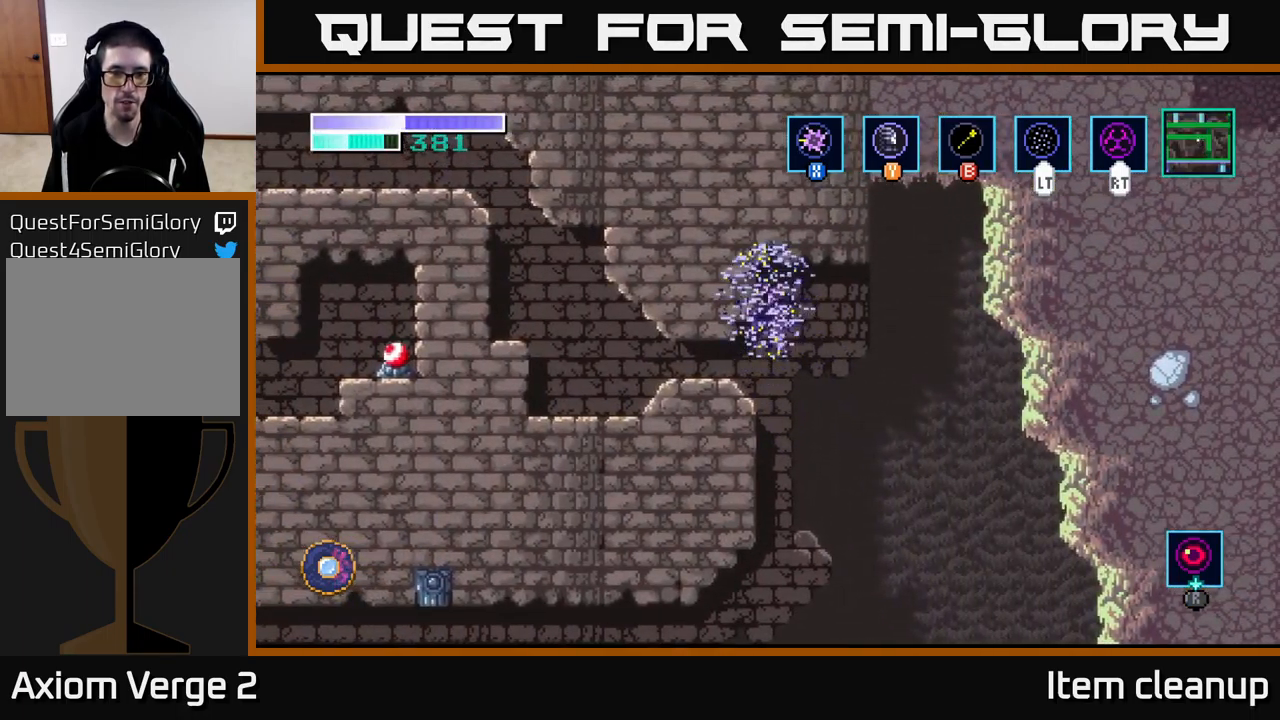
{"buttons": [], "left_stick": "left", "right_stick": "center", "events": []}
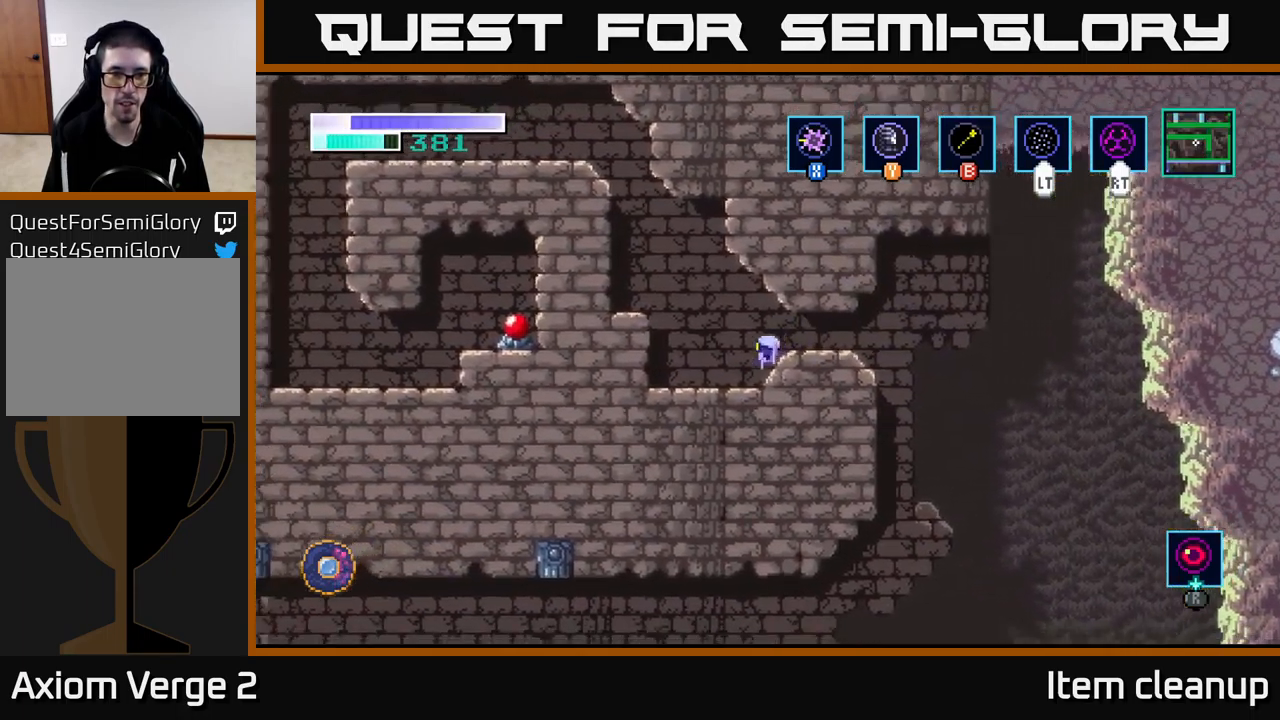
{"buttons": ["A"], "left_stick": "left", "right_stick": "center", "events": [[184, "A", "down"]]}
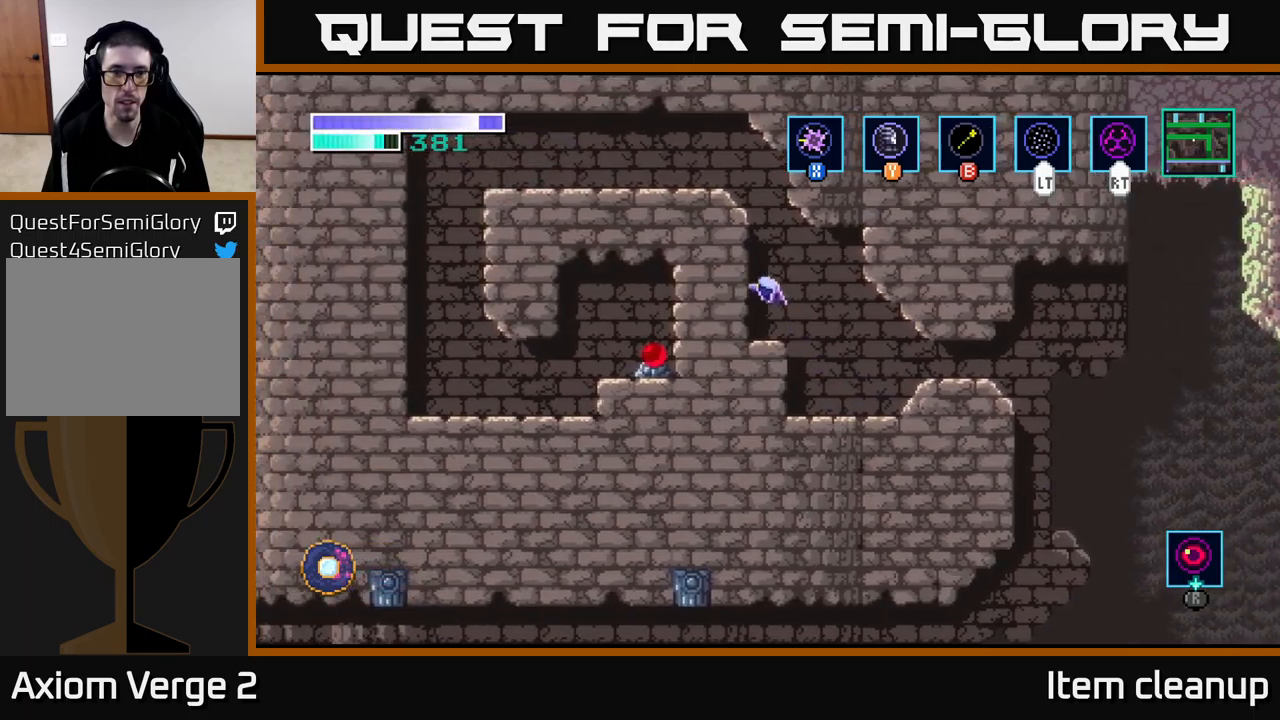
{"buttons": ["B"], "left_stick": "up-left", "right_stick": "center", "events": [[17, "A", "up"], [17, "left_stick", "center"], [350, "left_stick", "up-left"], [383, "A", "down"], [483, "A", "up"], [483, "B", "down"]]}
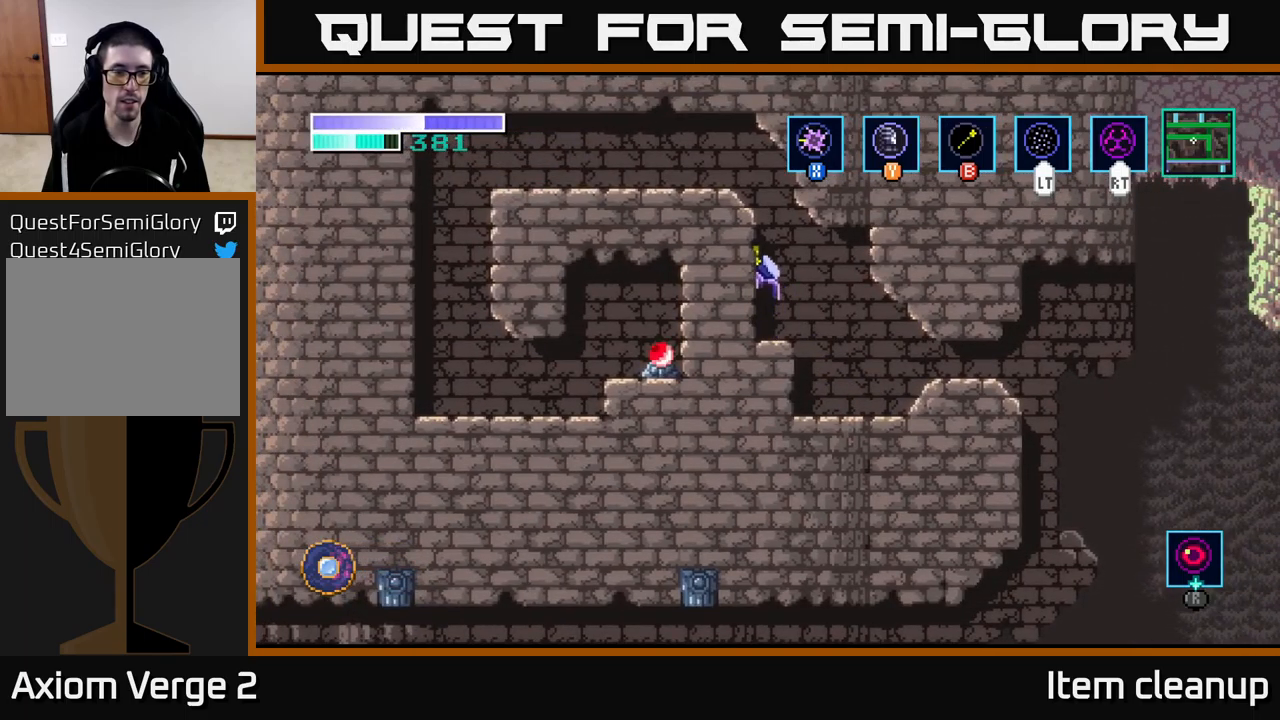
{"buttons": [], "left_stick": "up-left", "right_stick": "center", "events": [[117, "B", "up"]]}
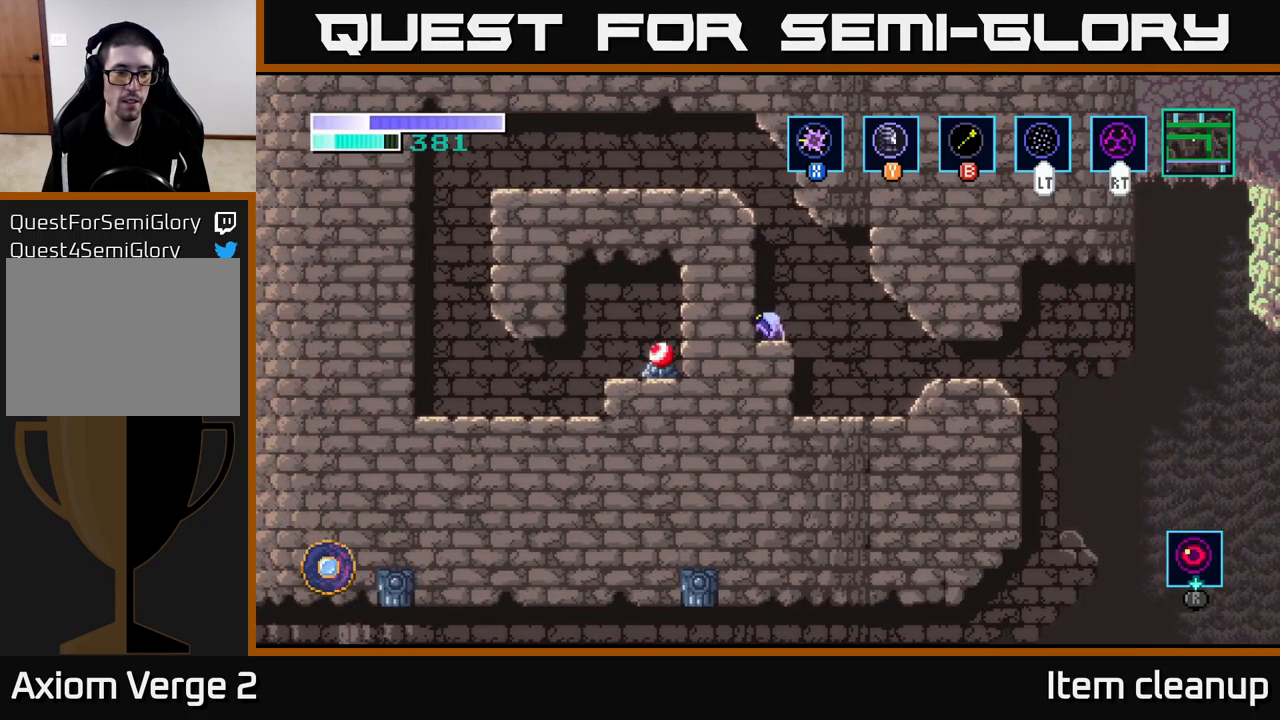
{"buttons": [], "left_stick": "up-left", "right_stick": "center", "events": [[17, "left_stick", "up"], [67, "A", "down"], [183, "left_stick", "up-left"], [250, "A", "up"], [250, "B", "down"], [383, "B", "up"]]}
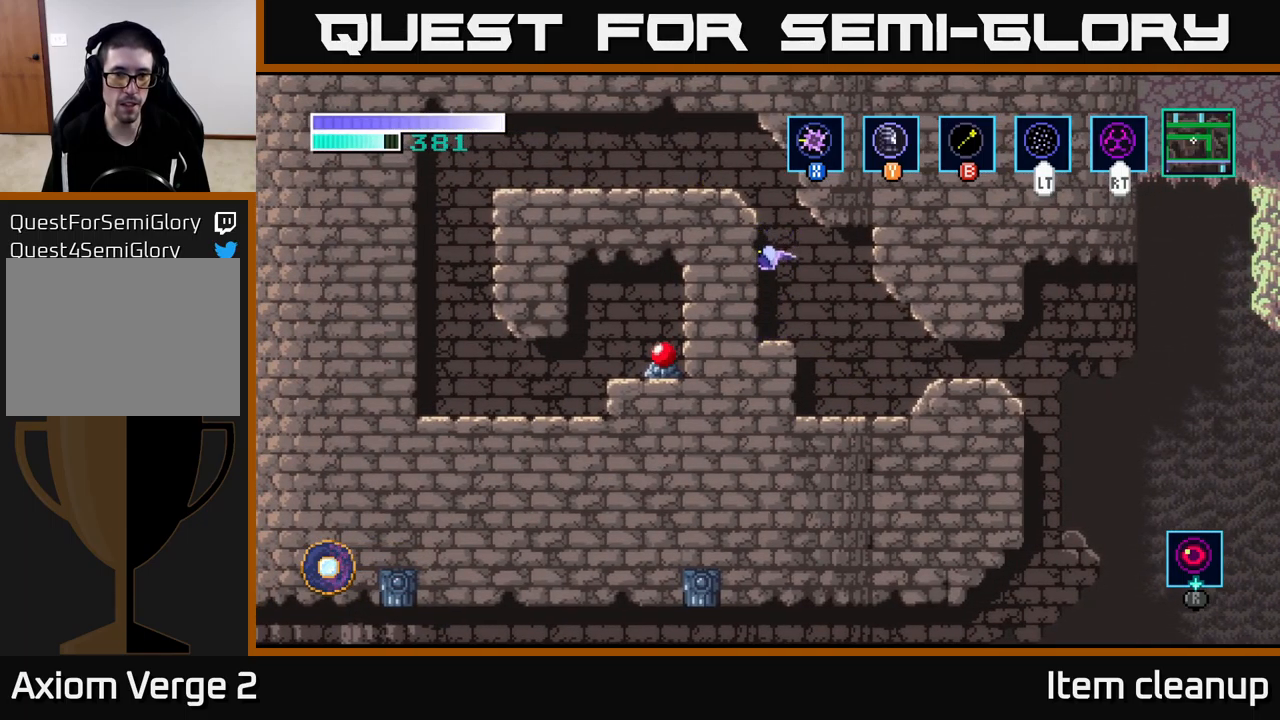
{"buttons": ["A"], "left_stick": "center", "right_stick": "center", "events": [[217, "left_stick", "center"], [300, "A", "down"]]}
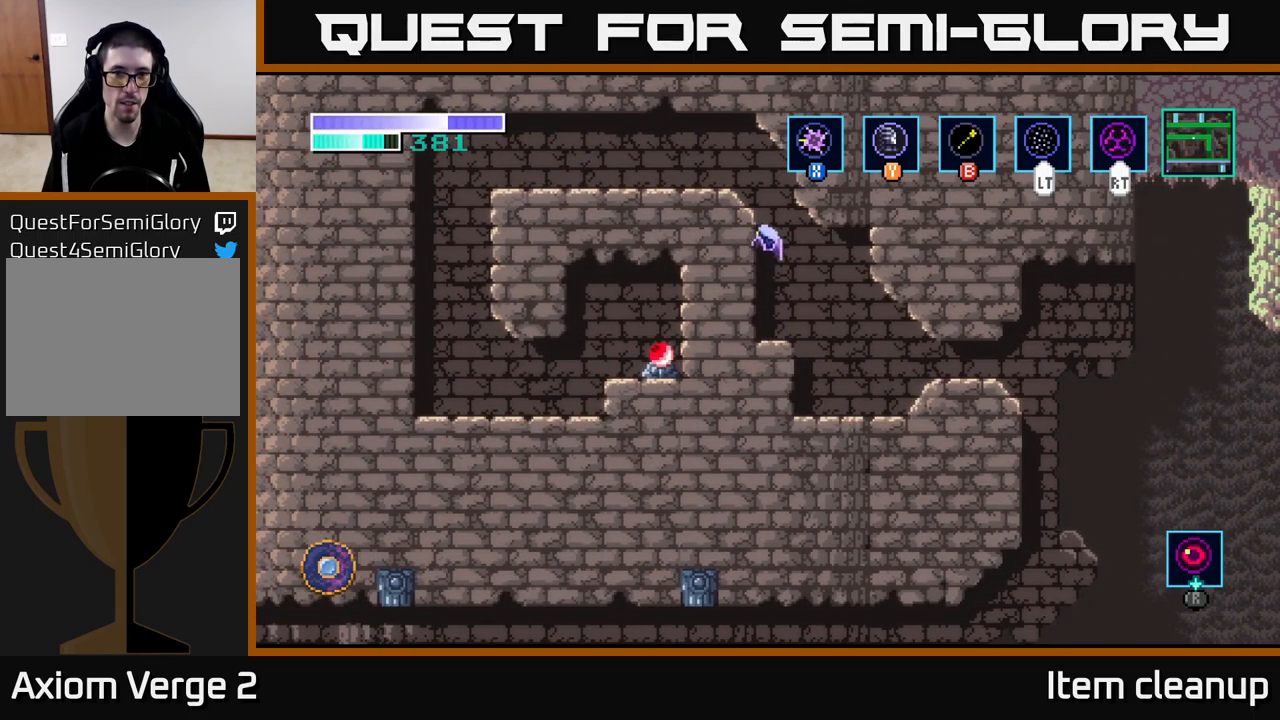
{"buttons": [], "left_stick": "left", "right_stick": "center", "events": [[167, "A", "up"], [183, "left_stick", "left"], [217, "A", "down"], [450, "A", "up"]]}
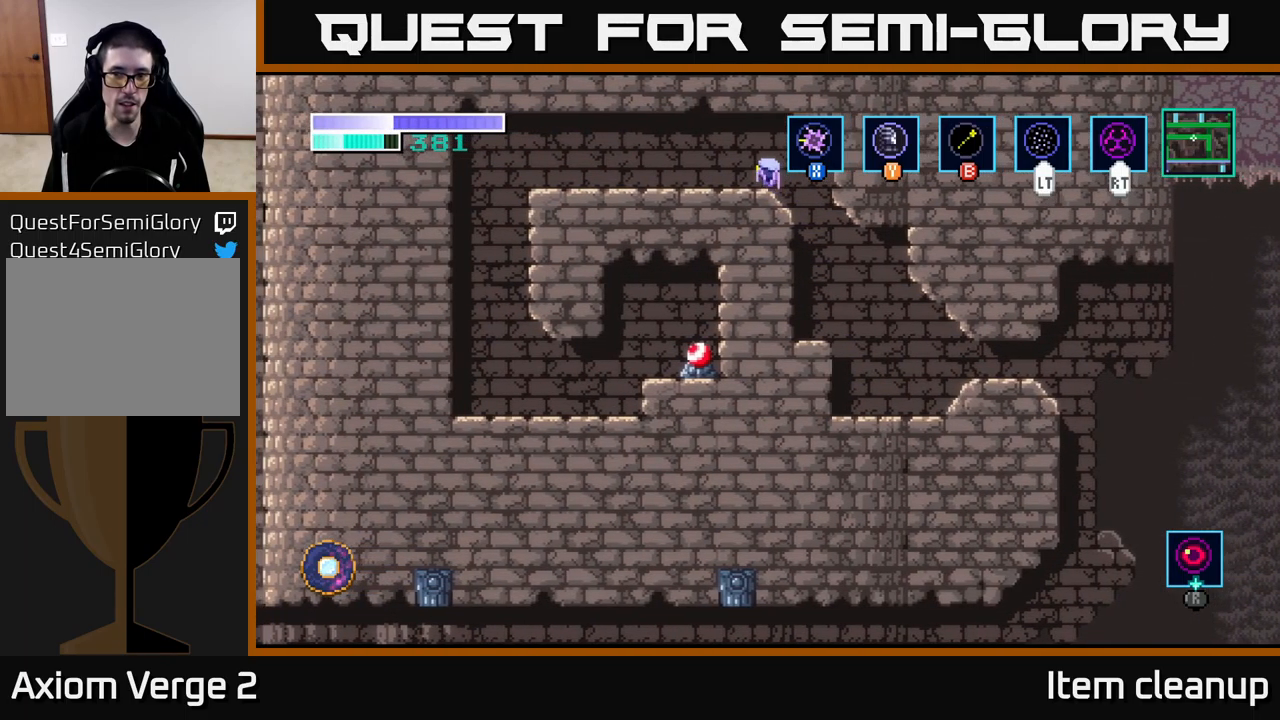
{"buttons": [], "left_stick": "left", "right_stick": "center", "events": []}
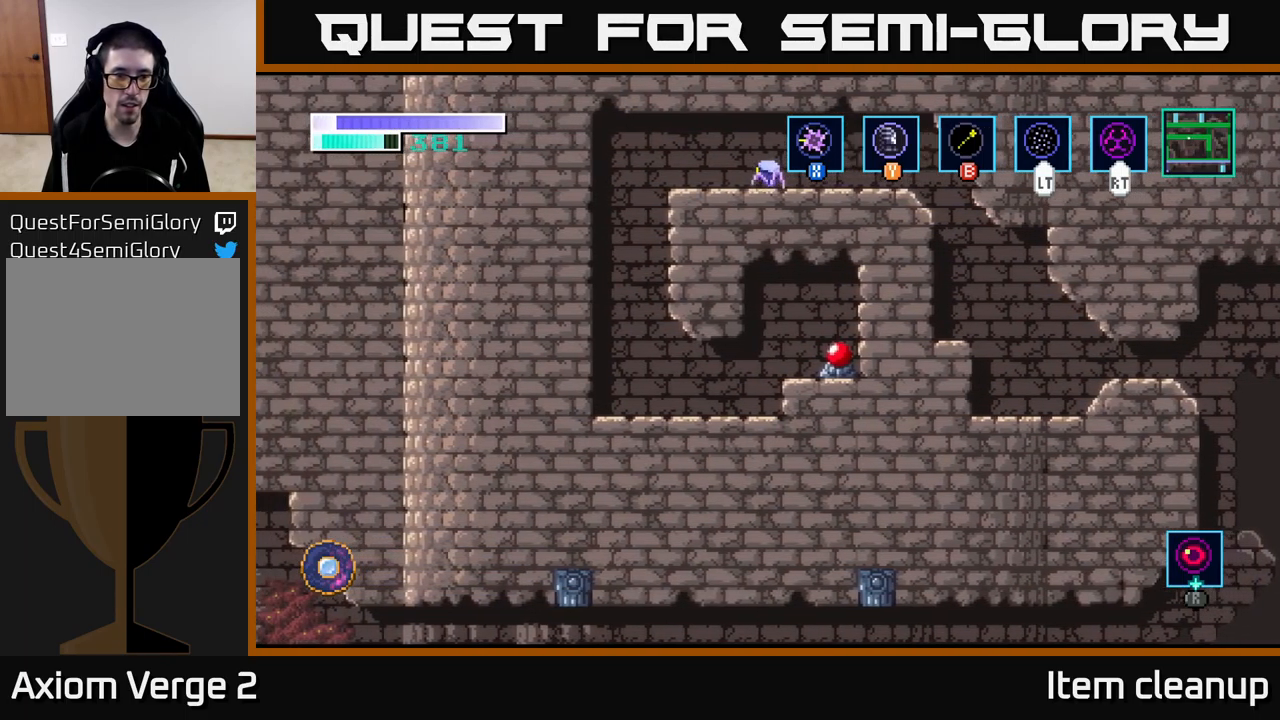
{"buttons": ["A"], "left_stick": "left", "right_stick": "center", "events": [[467, "A", "down"]]}
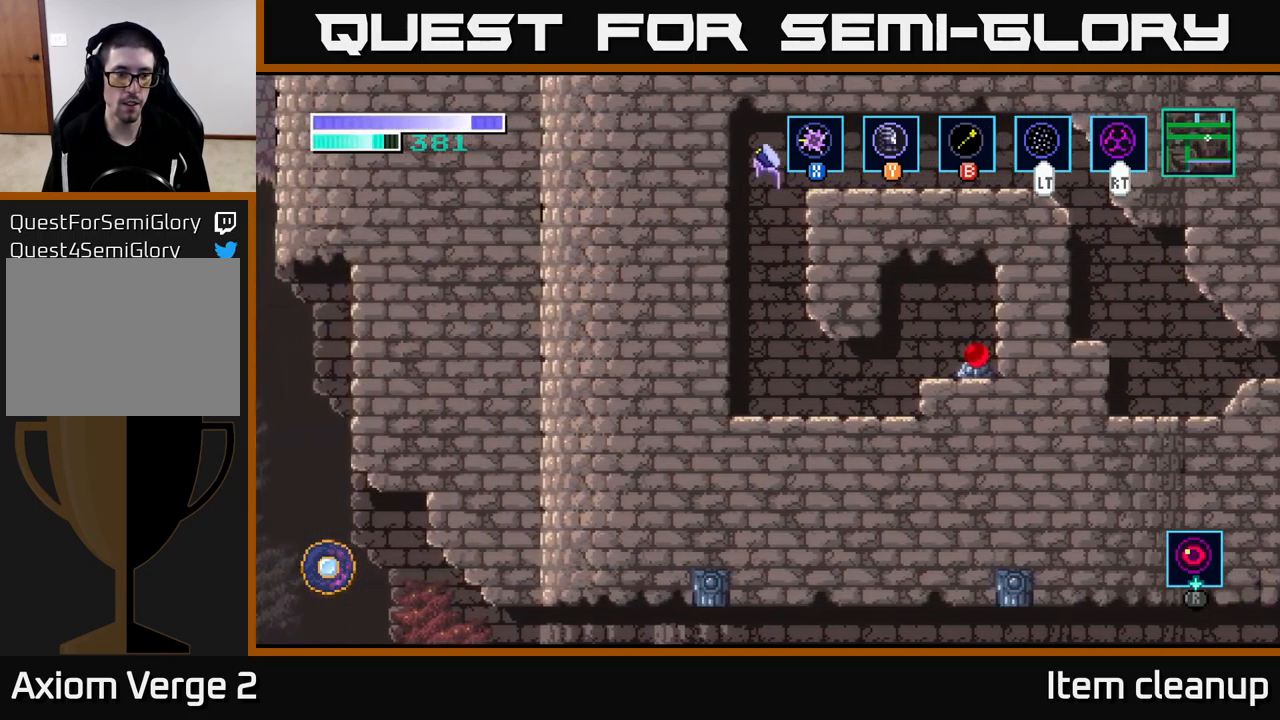
{"buttons": [], "left_stick": "left", "right_stick": "center", "events": [[100, "A", "up"]]}
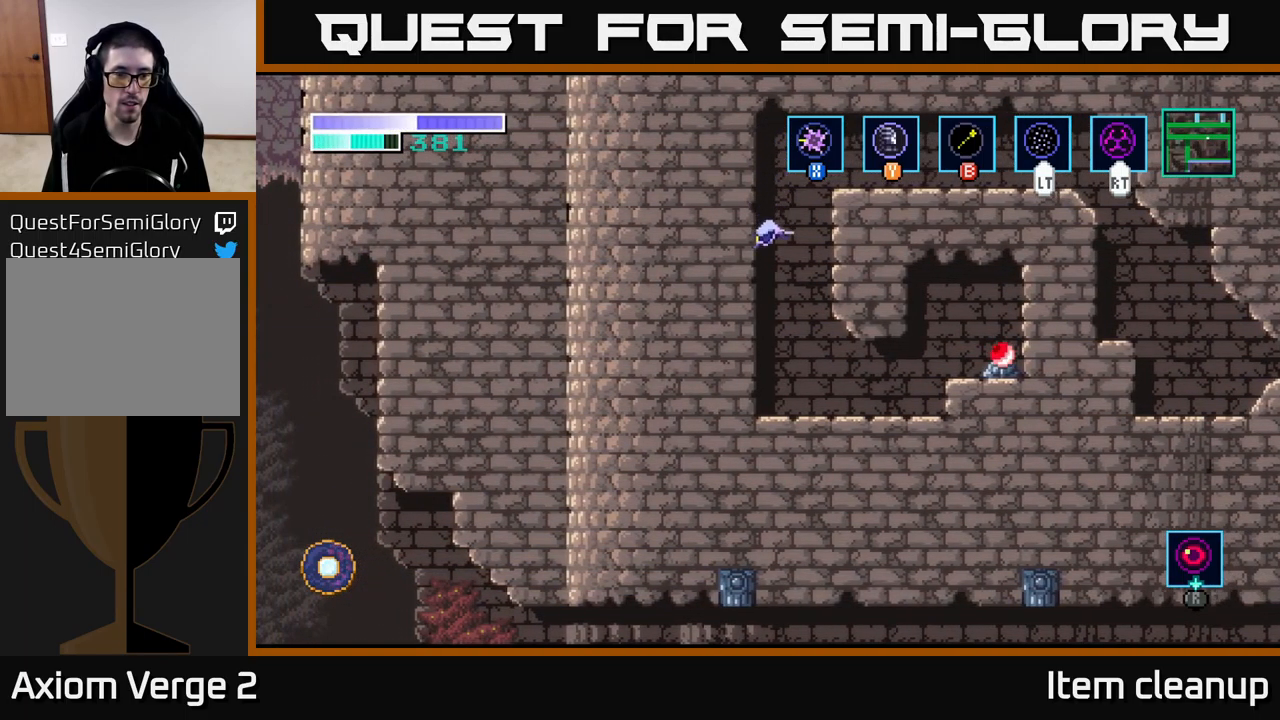
{"buttons": ["X"], "left_stick": "left", "right_stick": "center", "events": [[233, "X", "down"], [383, "X", "up"], [467, "X", "down"]]}
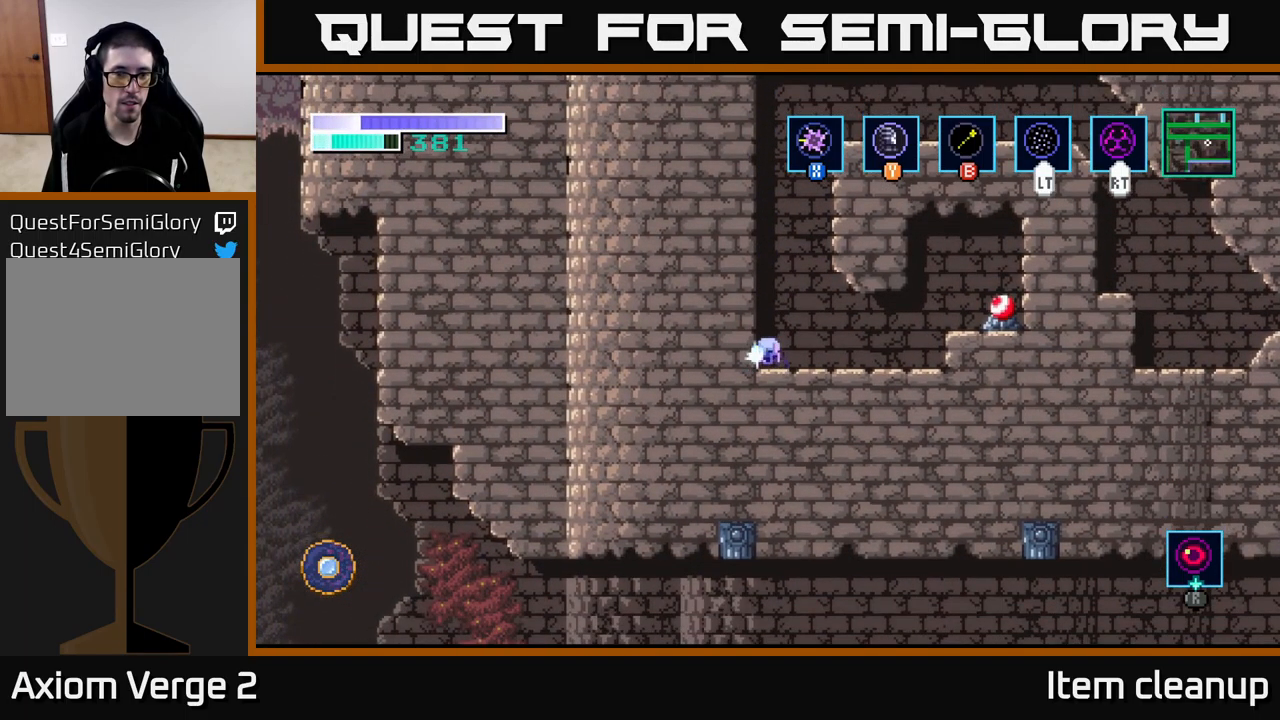
{"buttons": ["A"], "left_stick": "left", "right_stick": "center", "events": [[100, "X", "up"], [233, "A", "down"], [233, "left_stick", "center"], [299, "left_stick", "left"], [316, "X", "down"], [433, "X", "up"]]}
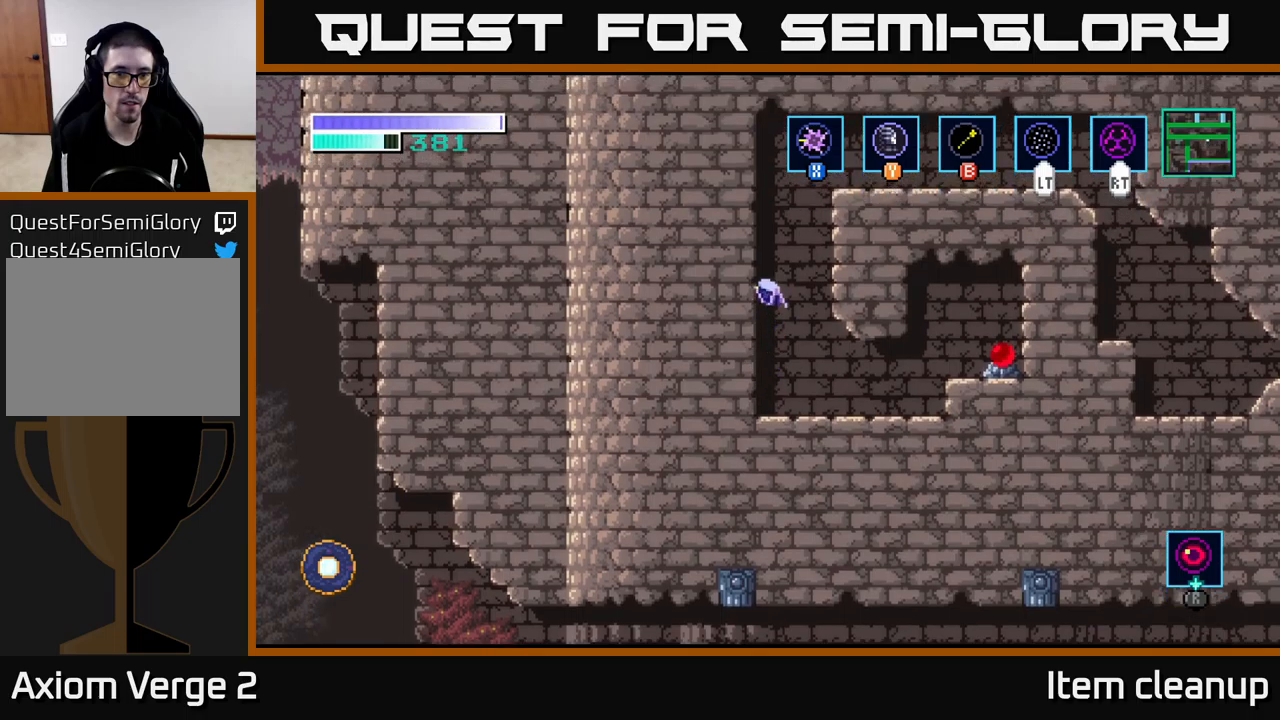
{"buttons": ["X"], "left_stick": "left", "right_stick": "center", "events": [[17, "X", "down"], [117, "X", "up"], [217, "A", "up"], [217, "X", "down"], [317, "X", "up"], [400, "X", "down"]]}
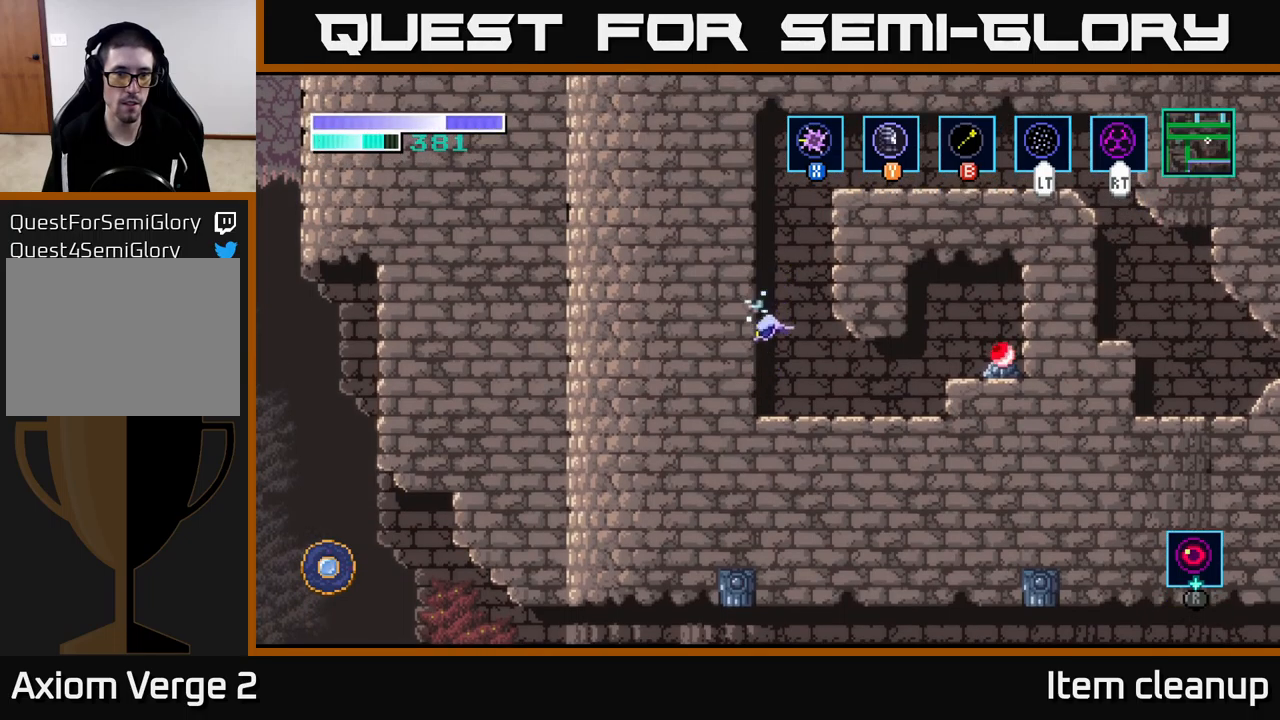
{"buttons": [], "left_stick": "center", "right_stick": "center", "events": [[17, "X", "up"], [417, "left_stick", "center"]]}
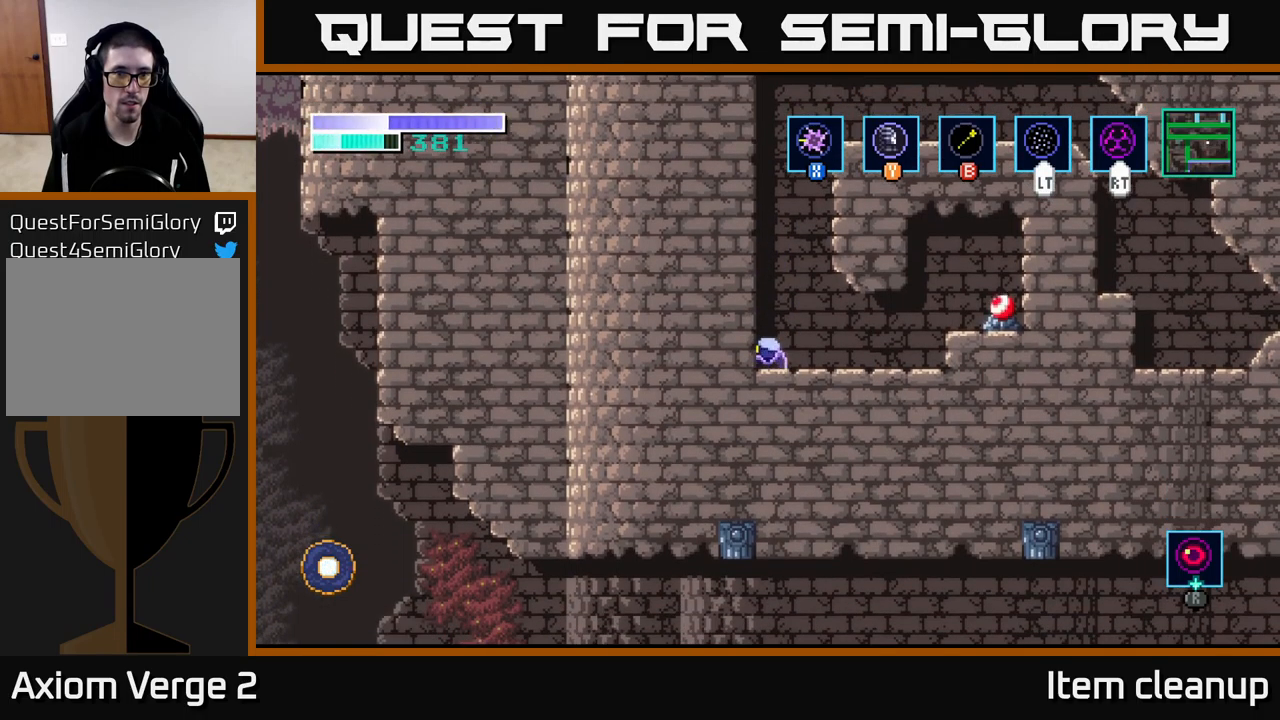
{"buttons": ["A"], "left_stick": "center", "right_stick": "center", "events": [[133, "A", "down"], [400, "A", "up"], [483, "A", "down"]]}